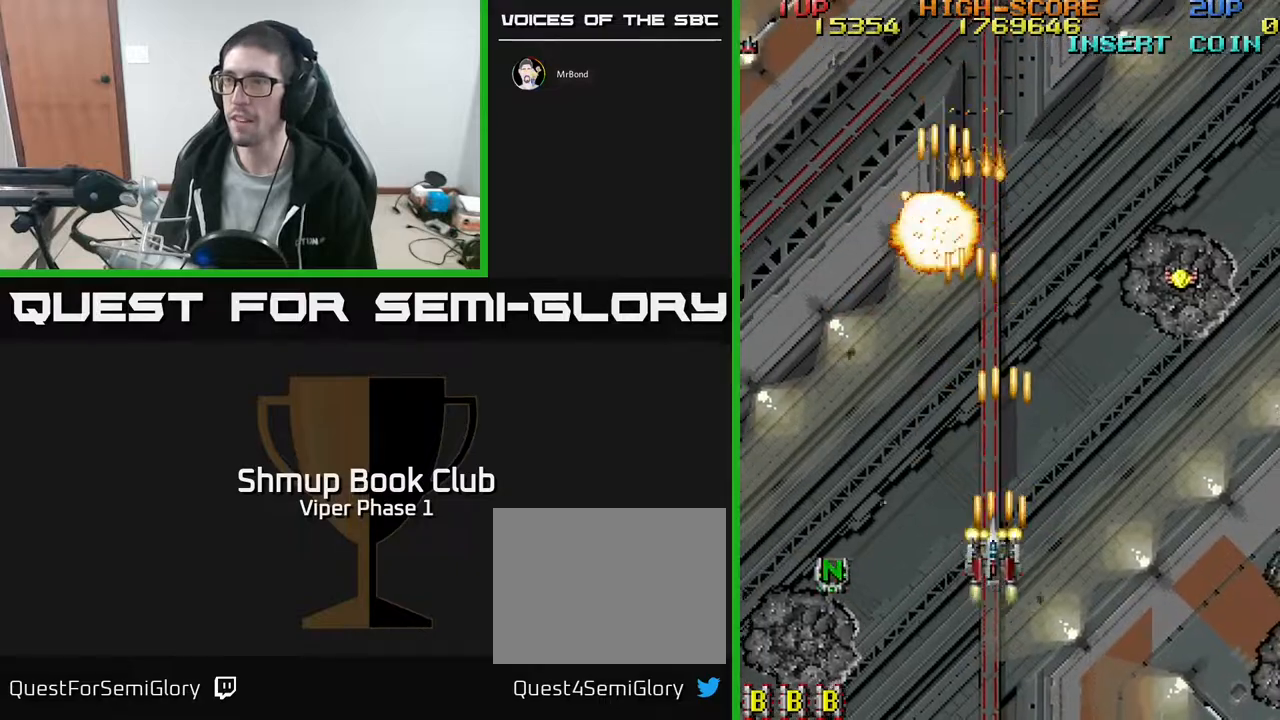
Gameplay with a controller (Xbox layout); each line is a JSON object with the inputs held at the frame after it. "events" lists button and stick changes between this image and that frame as [ms after this image, input, new state], when the widget could be followed in between. Not read: right_stick.
{"buttons": ["A", "DPAD_UP", "DPAD_LEFT"], "left_stick": "center", "events": [[100, "DPAD_DOWN", "down"], [100, "DPAD_LEFT", "up"], [133, "DPAD_RIGHT", "down"], [283, "DPAD_RIGHT", "up"], [367, "DPAD_LEFT", "down"], [433, "DPAD_DOWN", "up"], [500, "DPAD_UP", "down"]]}
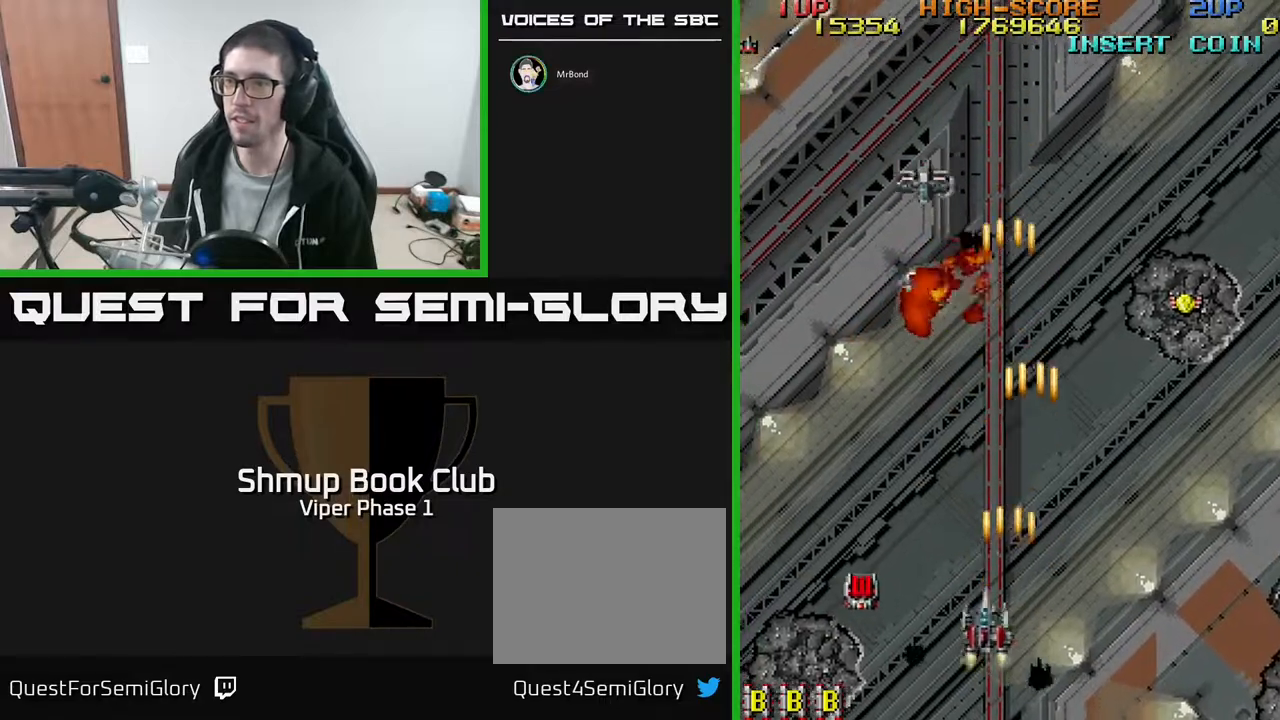
{"buttons": ["A", "DPAD_UP", "DPAD_LEFT"], "left_stick": "center", "events": [[200, "DPAD_UP", "up"], [383, "DPAD_UP", "down"]]}
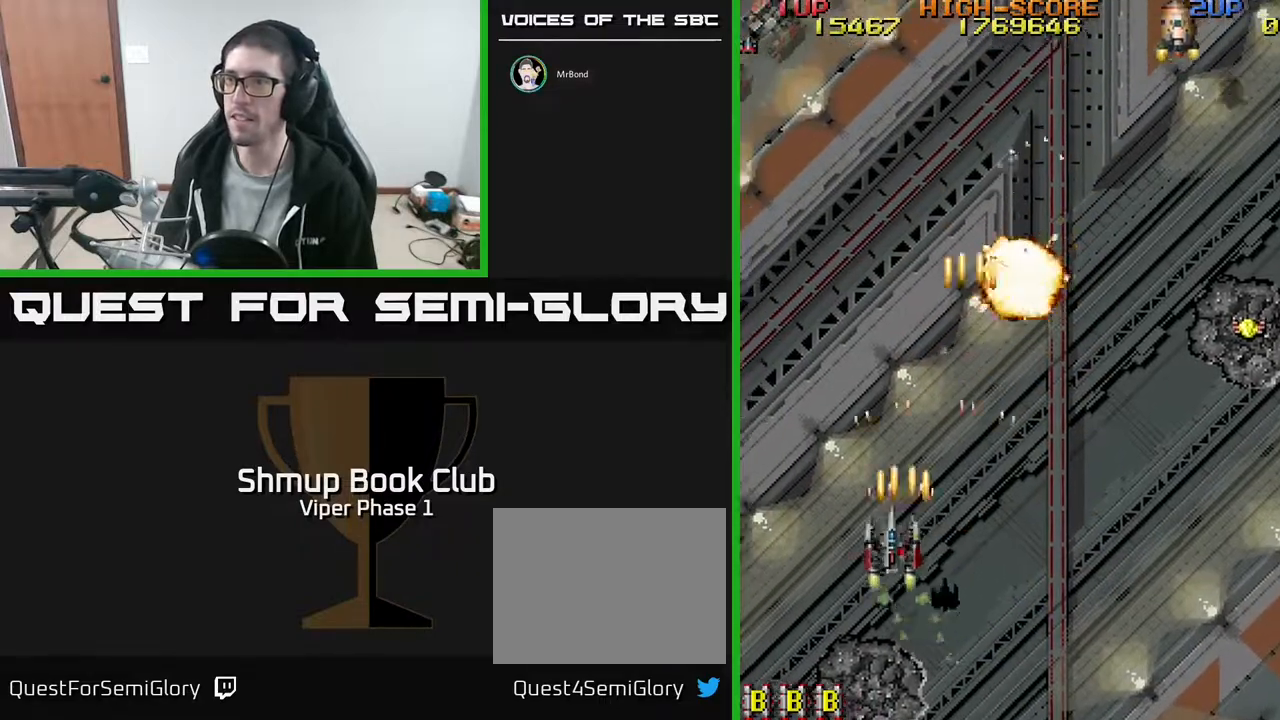
{"buttons": ["A", "DPAD_UP", "DPAD_LEFT"], "left_stick": "center", "events": []}
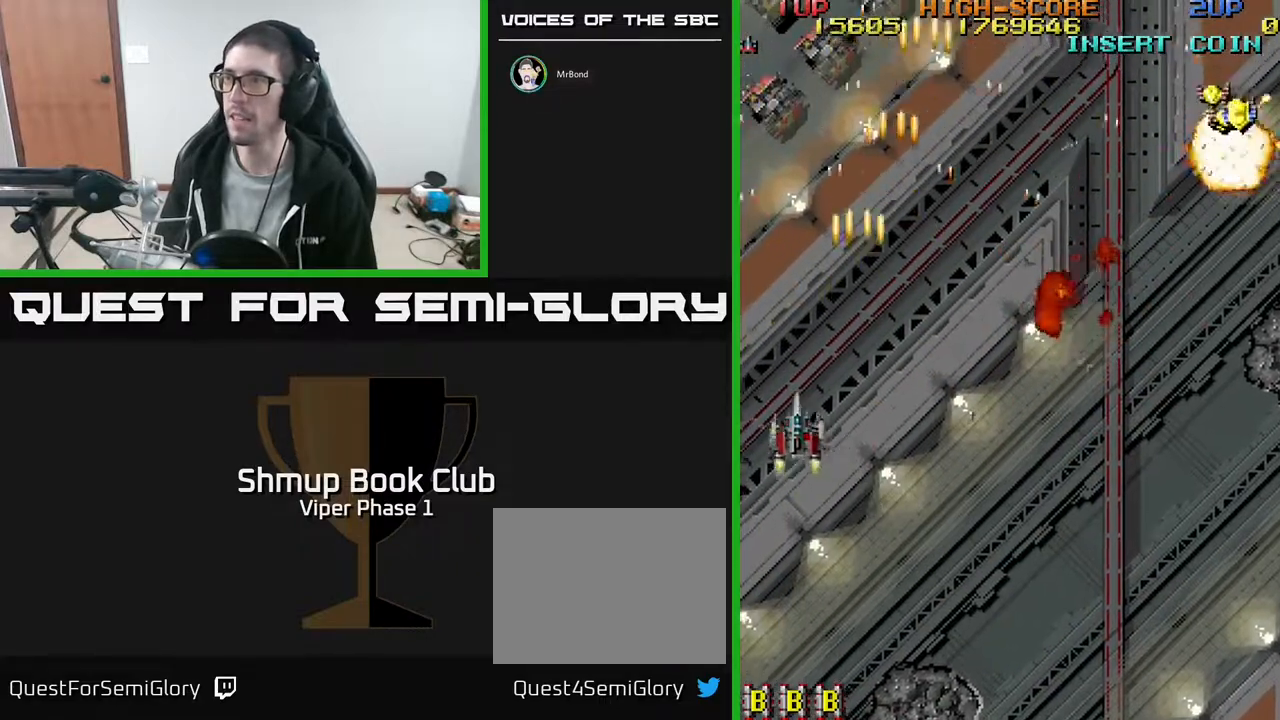
{"buttons": ["A", "DPAD_UP", "DPAD_RIGHT"], "left_stick": "center", "events": [[33, "DPAD_LEFT", "up"], [50, "DPAD_UP", "up"], [67, "DPAD_RIGHT", "down"], [267, "DPAD_UP", "down"]]}
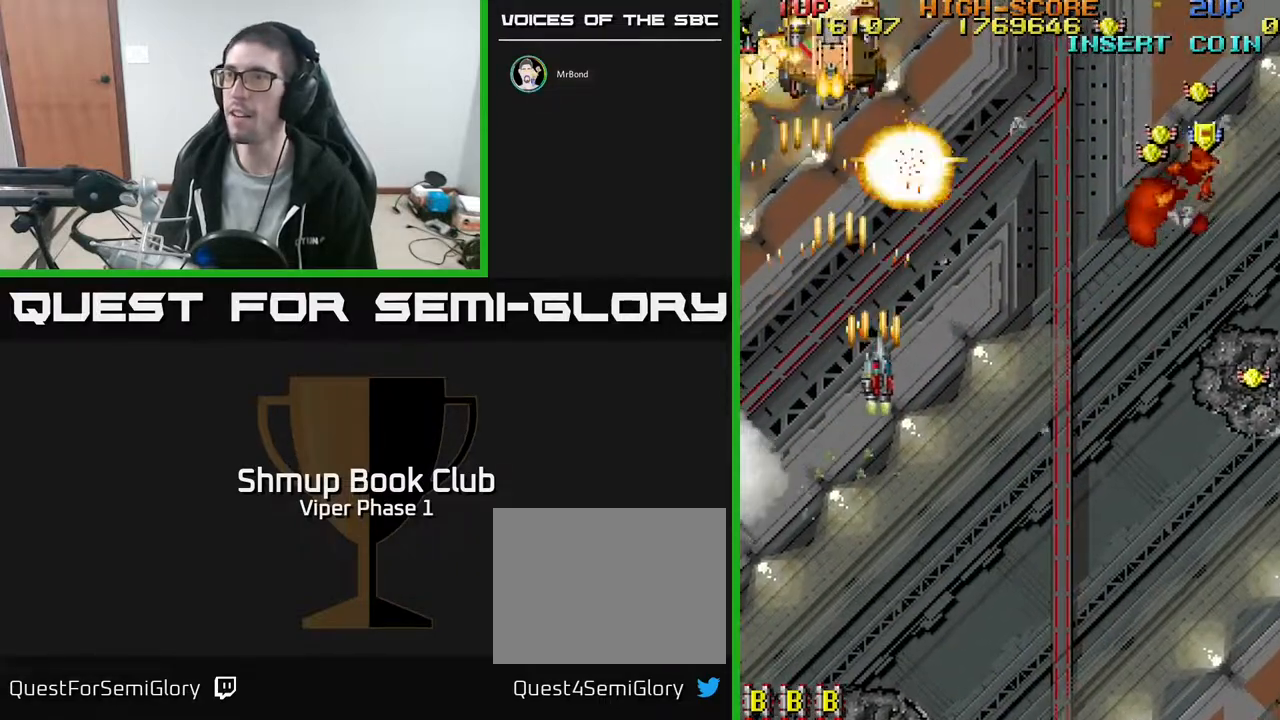
{"buttons": ["A", "DPAD_DOWN", "DPAD_RIGHT"], "left_stick": "center", "events": [[33, "DPAD_UP", "up"], [267, "DPAD_DOWN", "down"]]}
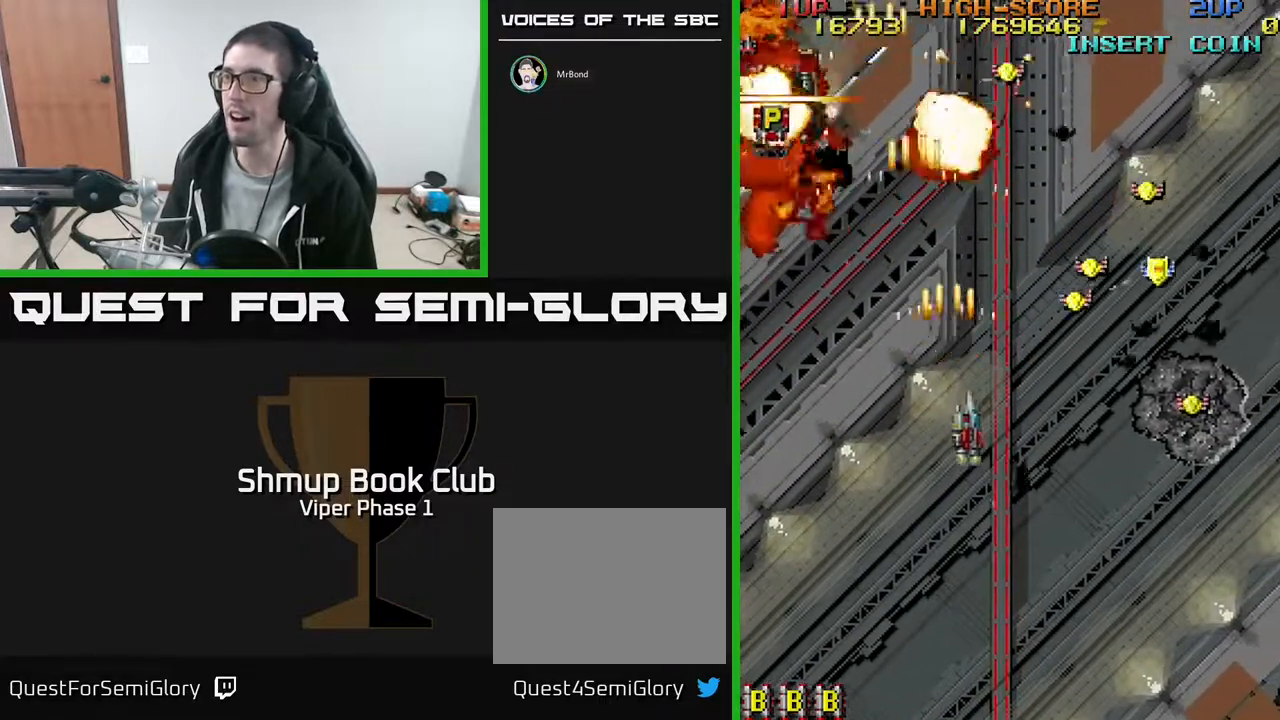
{"buttons": ["A", "DPAD_DOWN", "DPAD_RIGHT"], "left_stick": "center", "events": [[117, "DPAD_DOWN", "up"], [250, "DPAD_UP", "down"], [350, "DPAD_UP", "up"], [450, "DPAD_DOWN", "down"]]}
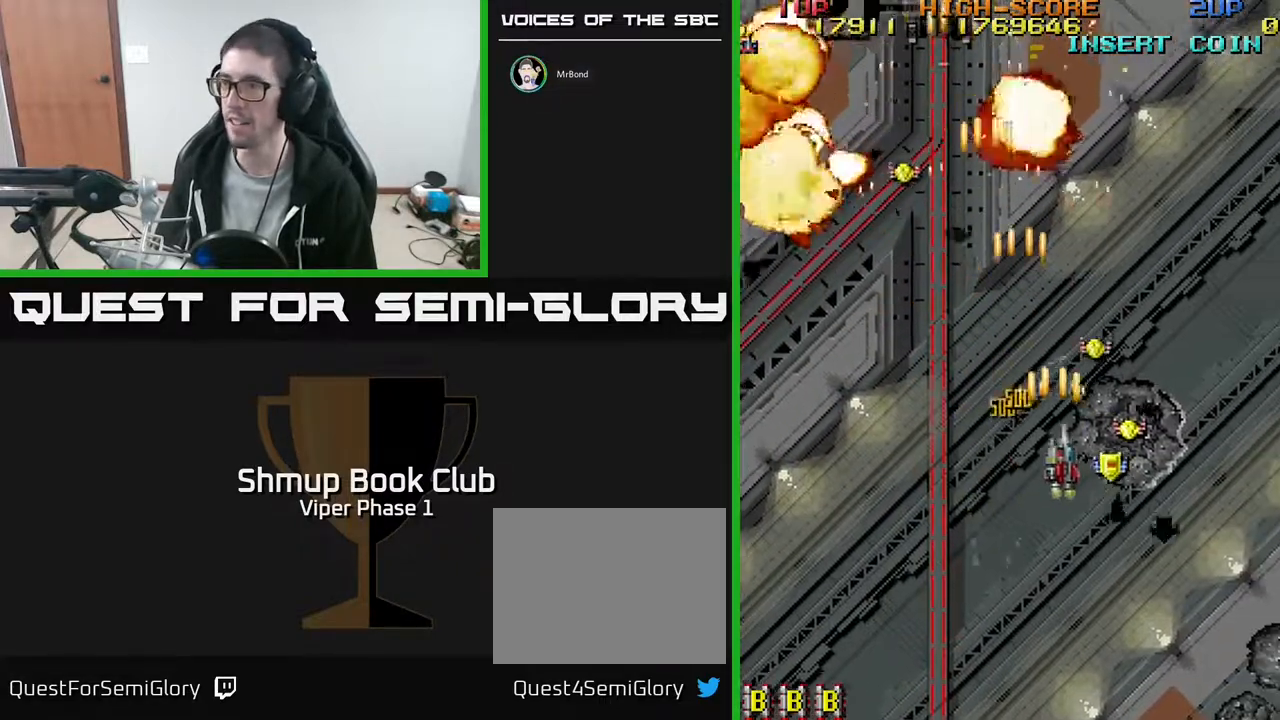
{"buttons": ["A", "DPAD_LEFT"], "left_stick": "center", "events": [[133, "DPAD_DOWN", "up"], [217, "DPAD_UP", "down"], [267, "DPAD_RIGHT", "up"], [350, "DPAD_LEFT", "down"], [417, "DPAD_UP", "up"]]}
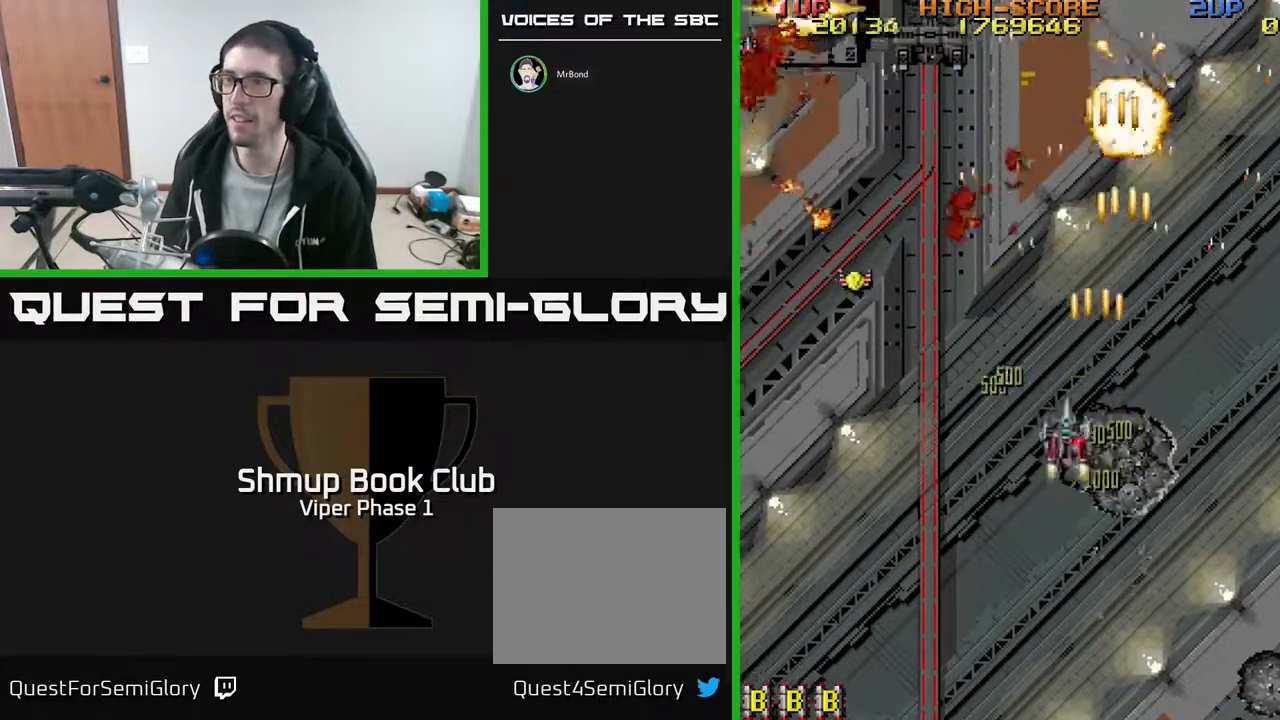
{"buttons": ["A", "DPAD_LEFT"], "left_stick": "center", "events": [[17, "DPAD_DOWN", "down"], [300, "DPAD_DOWN", "up"]]}
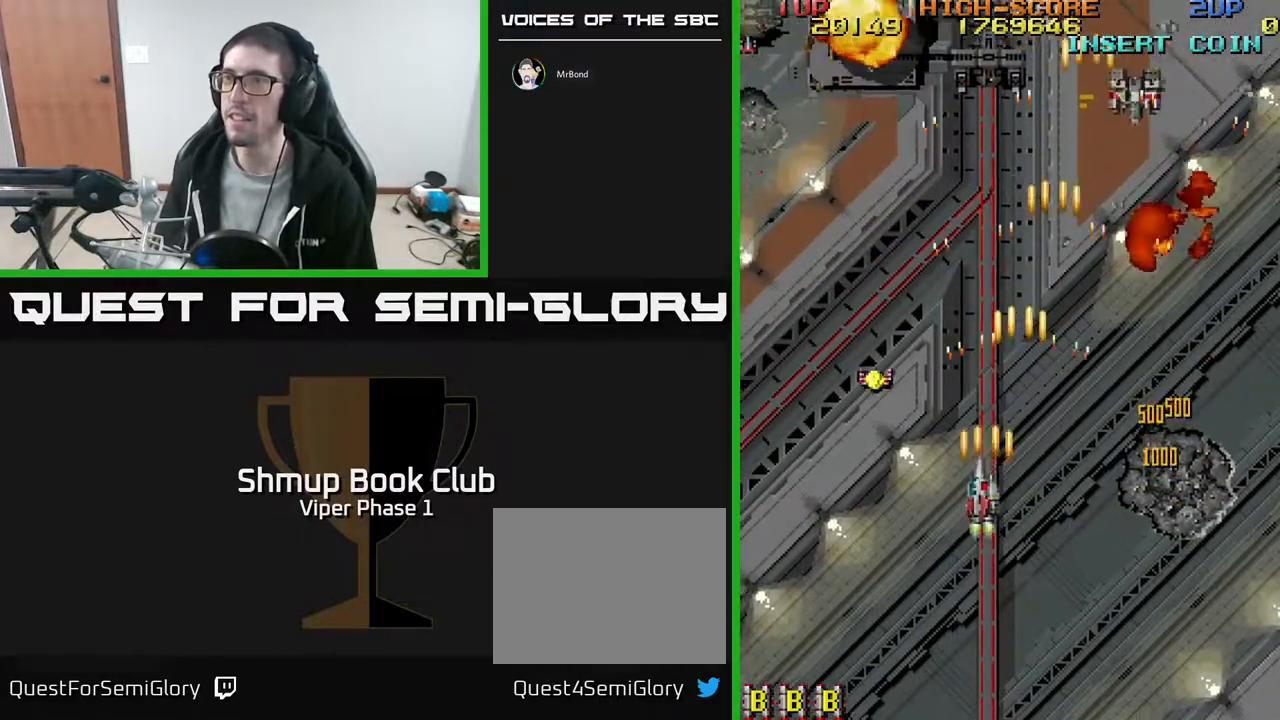
{"buttons": ["A", "DPAD_UP", "DPAD_LEFT"], "left_stick": "center", "events": [[50, "A", "up"], [233, "A", "down"], [283, "DPAD_UP", "down"]]}
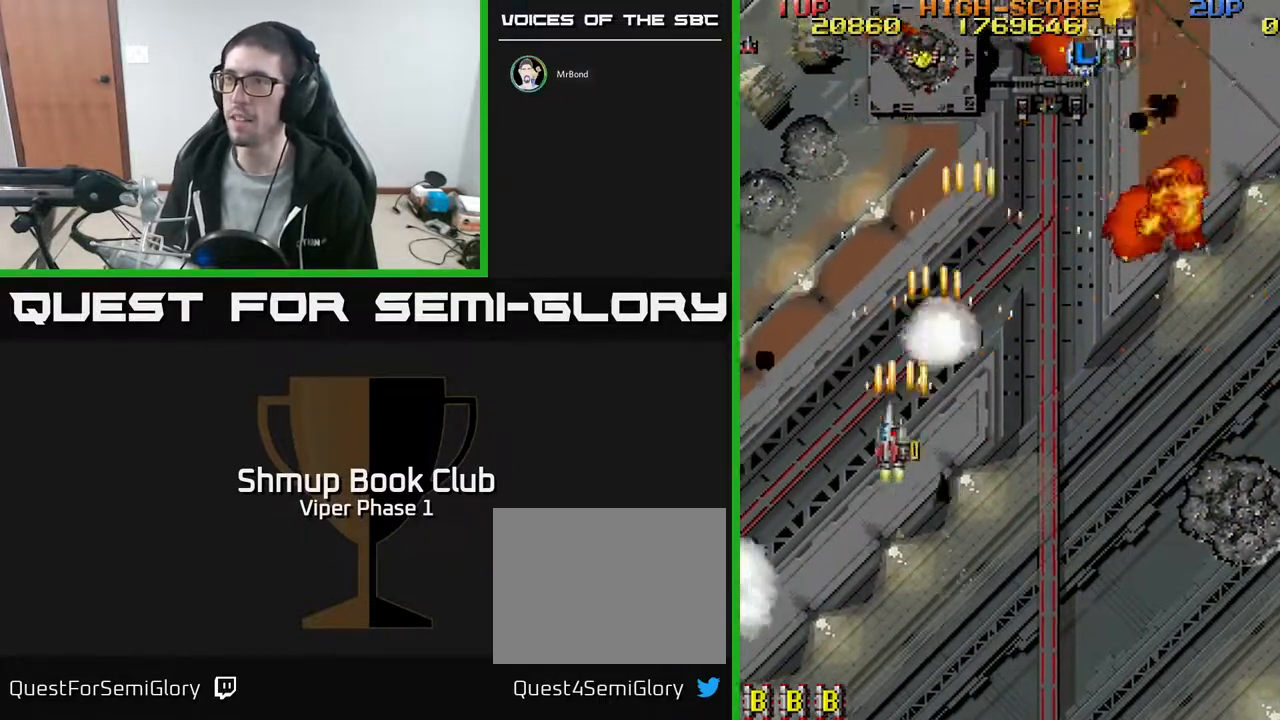
{"buttons": ["A", "DPAD_DOWN"], "left_stick": "center", "events": [[50, "DPAD_UP", "up"], [400, "DPAD_DOWN", "down"], [467, "DPAD_LEFT", "up"]]}
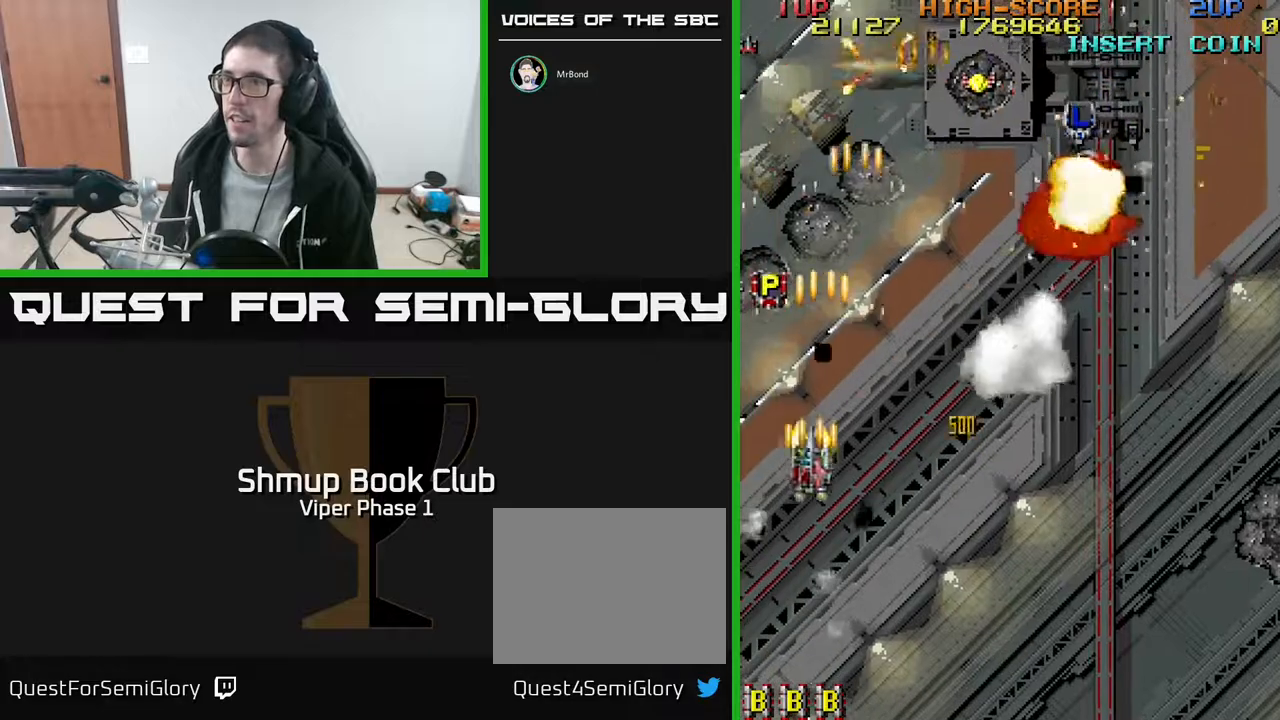
{"buttons": ["A", "DPAD_UP"], "left_stick": "center", "events": [[350, "DPAD_DOWN", "up"], [350, "DPAD_LEFT", "down"], [367, "DPAD_UP", "down"], [500, "DPAD_LEFT", "up"]]}
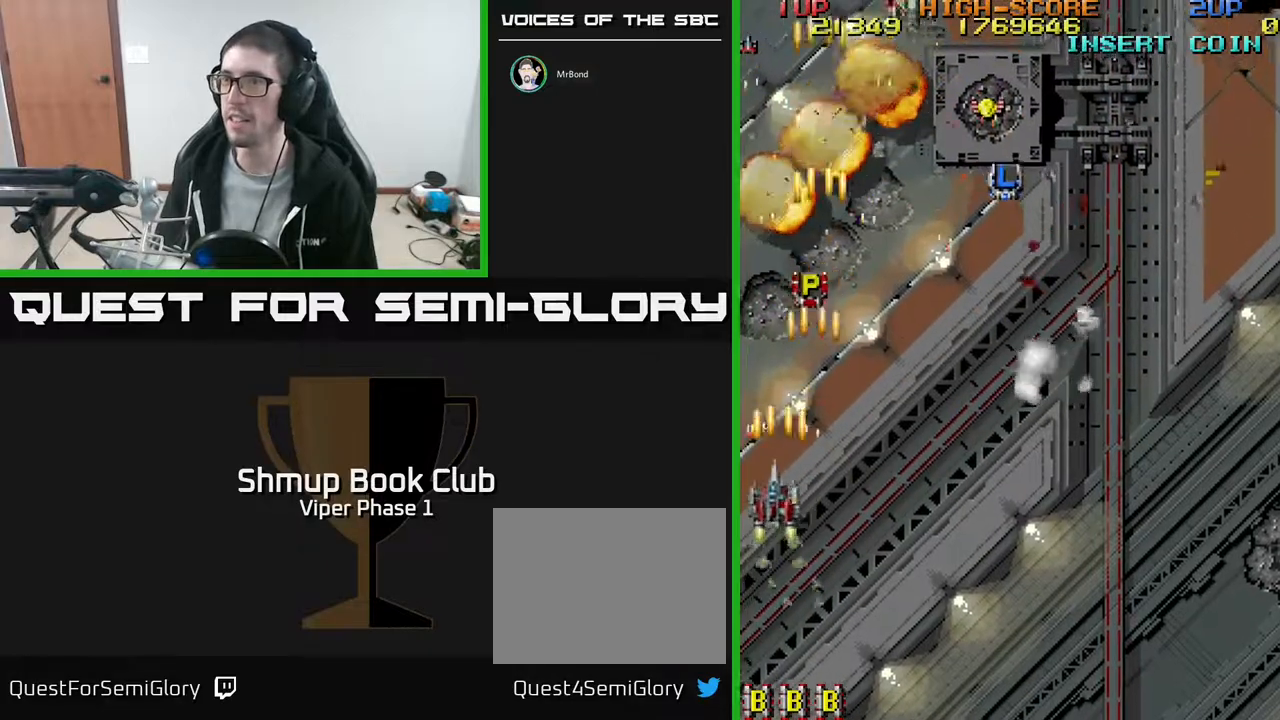
{"buttons": ["A", "DPAD_UP"], "left_stick": "center", "events": [[33, "DPAD_RIGHT", "down"], [433, "DPAD_RIGHT", "up"]]}
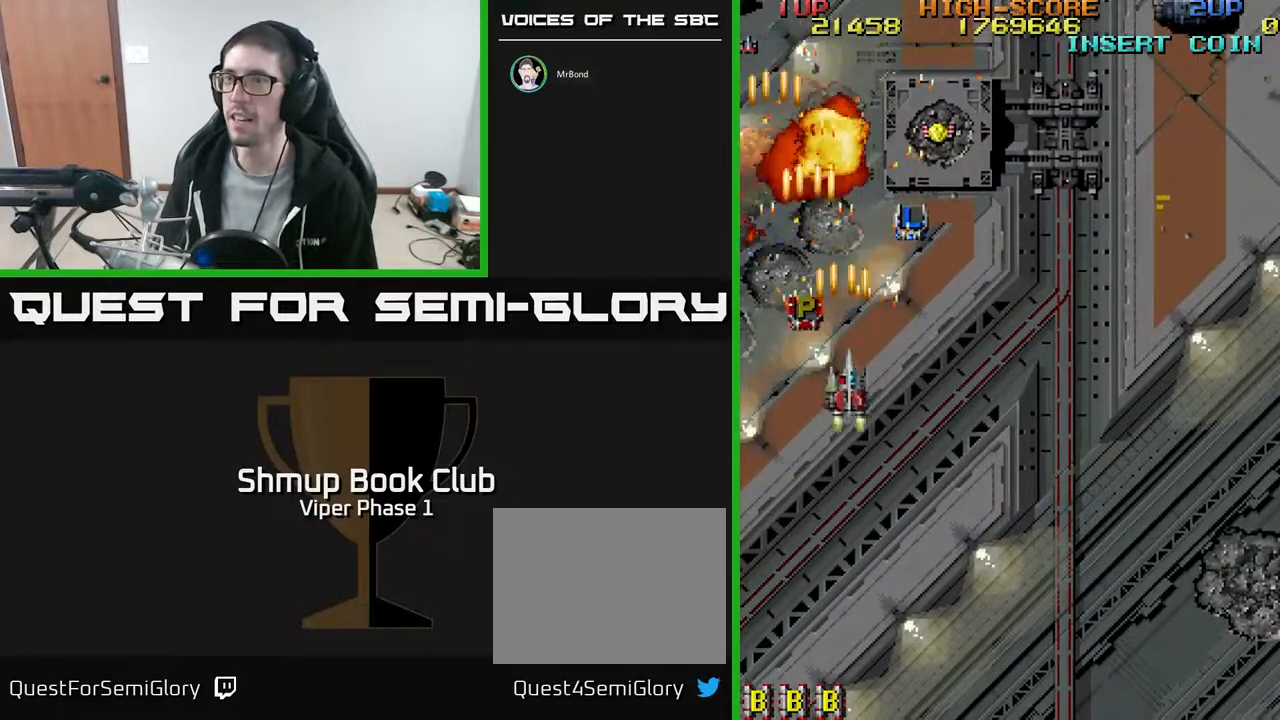
{"buttons": ["DPAD_DOWN", "DPAD_RIGHT"], "left_stick": "center", "events": [[250, "DPAD_UP", "up"], [283, "DPAD_DOWN", "down"], [317, "DPAD_RIGHT", "down"], [350, "A", "up"]]}
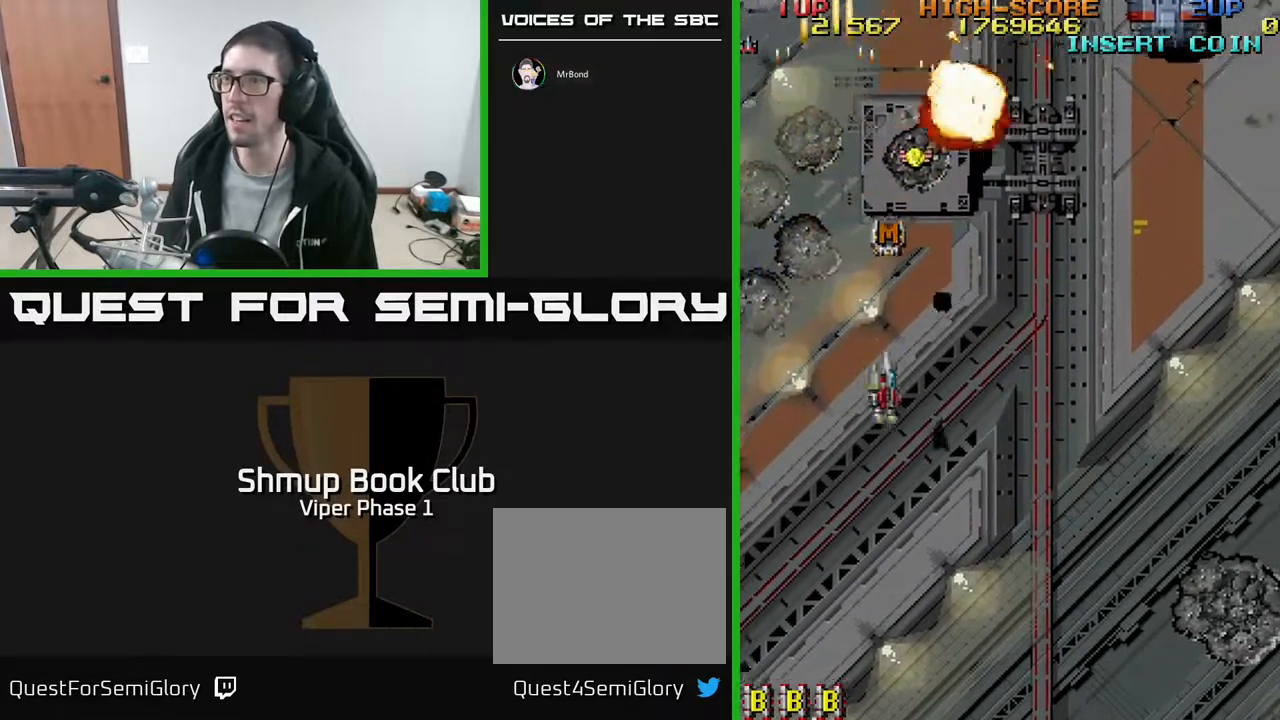
{"buttons": ["DPAD_RIGHT"], "left_stick": "center", "events": [[17, "A", "down"], [167, "A", "up"], [167, "DPAD_DOWN", "up"]]}
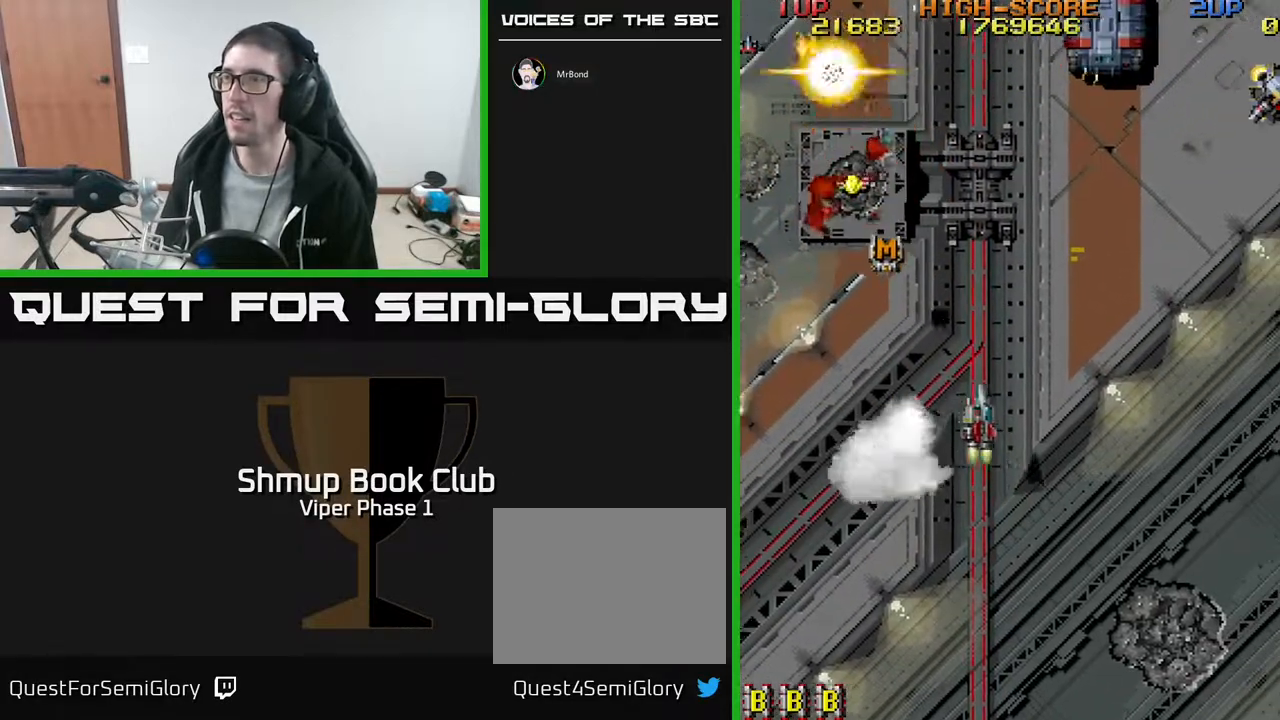
{"buttons": ["A", "DPAD_RIGHT"], "left_stick": "center", "events": [[350, "A", "down"]]}
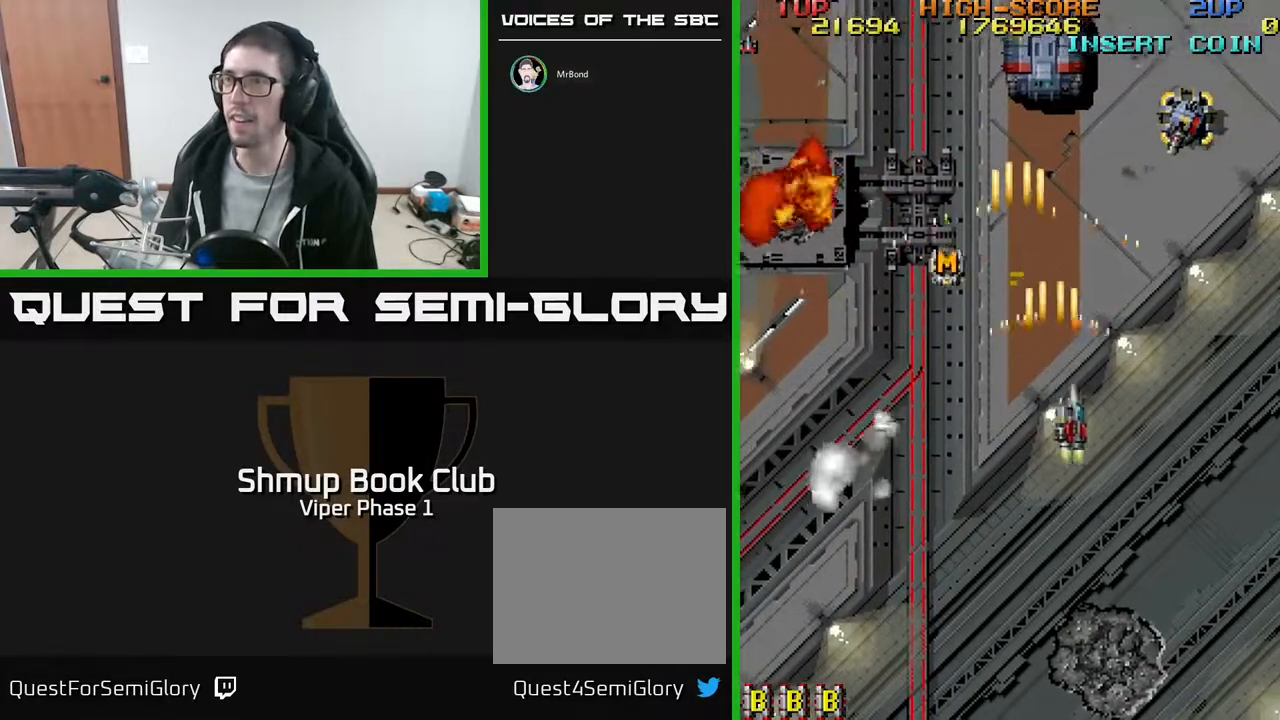
{"buttons": ["A", "DPAD_DOWN"], "left_stick": "center", "events": [[317, "DPAD_DOWN", "down"], [383, "DPAD_RIGHT", "up"]]}
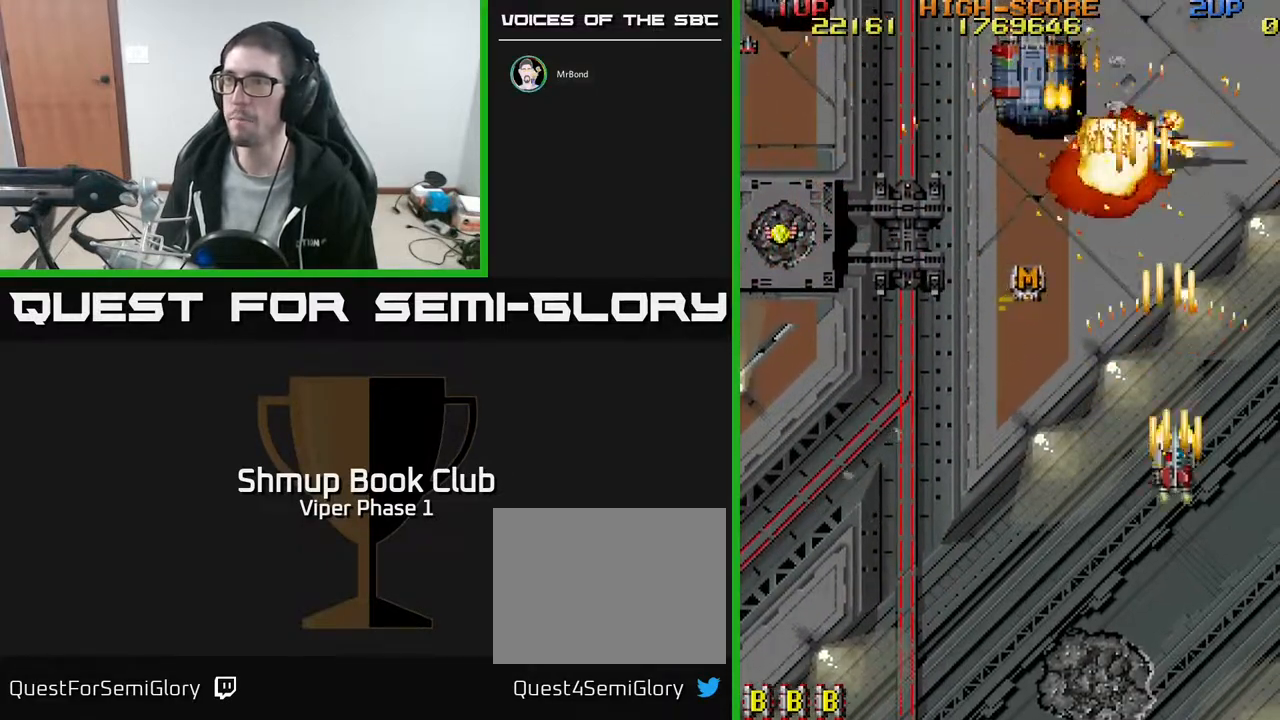
{"buttons": ["A", "DPAD_UP", "DPAD_LEFT"], "left_stick": "center", "events": [[17, "DPAD_RIGHT", "down"], [33, "DPAD_RIGHT", "up"], [100, "DPAD_LEFT", "down"], [133, "DPAD_DOWN", "up"], [450, "DPAD_UP", "down"]]}
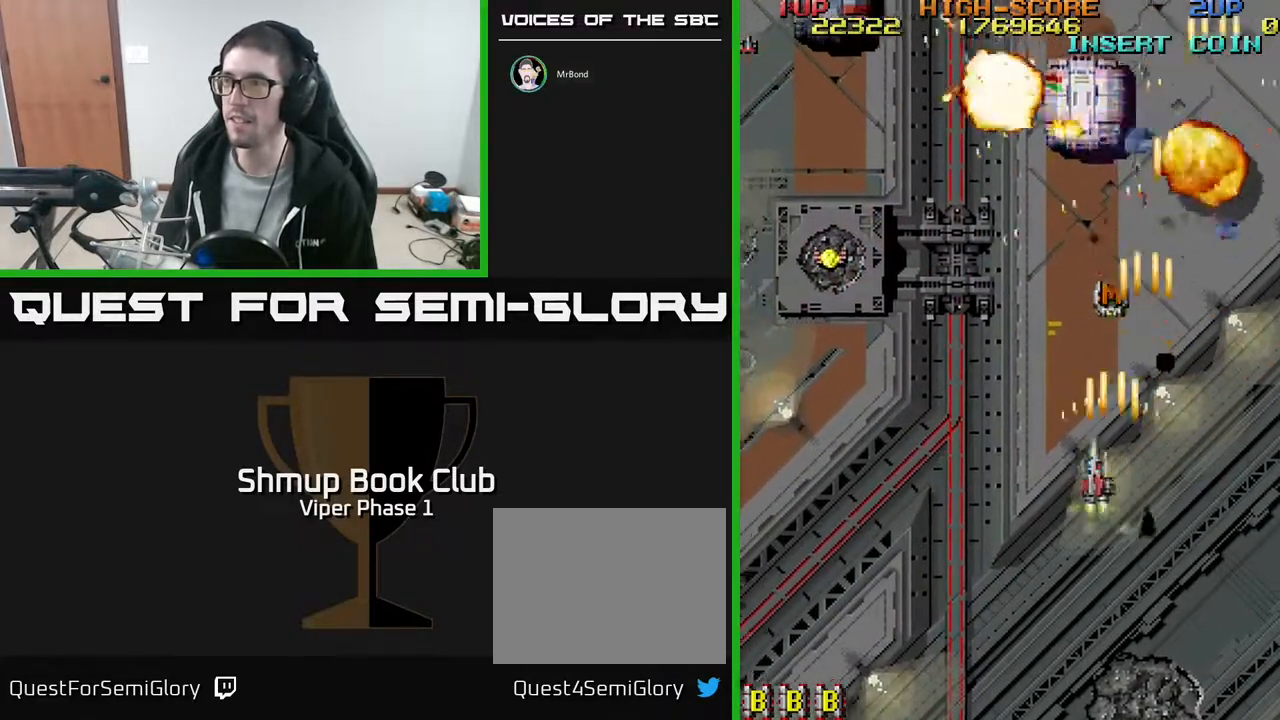
{"buttons": ["A", "DPAD_UP", "DPAD_LEFT"], "left_stick": "center", "events": [[183, "DPAD_UP", "up"], [233, "DPAD_UP", "down"]]}
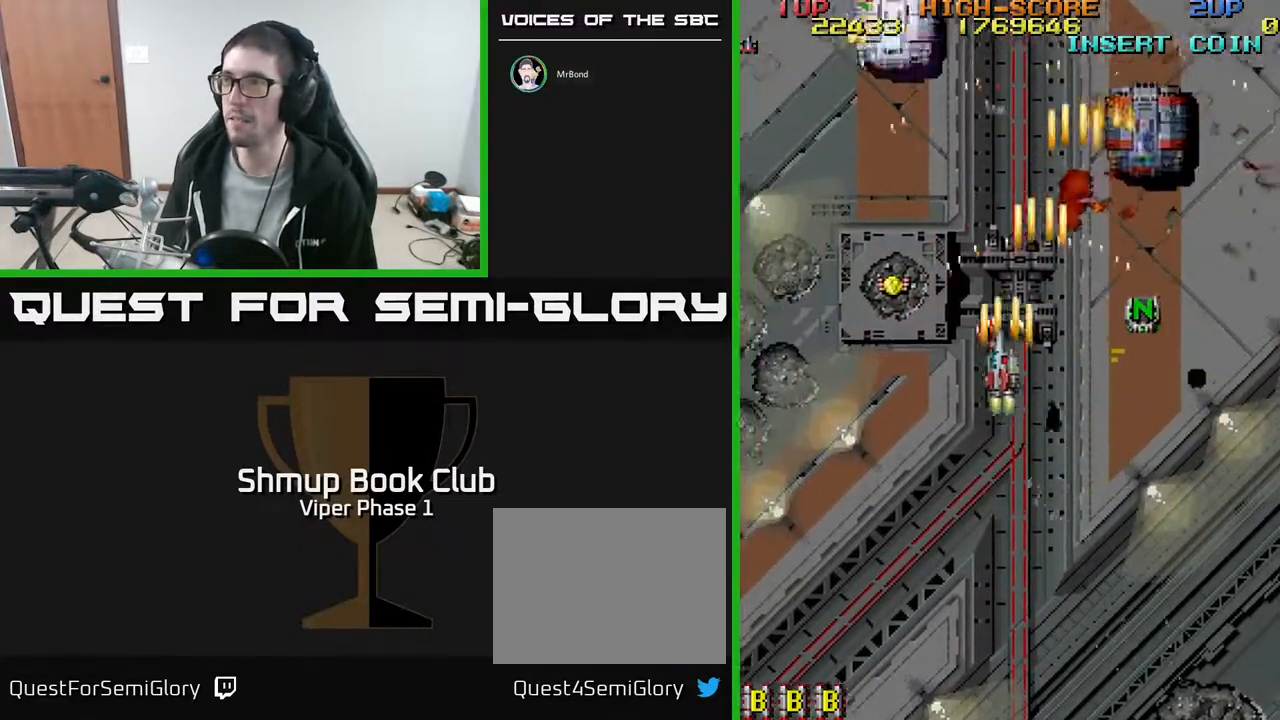
{"buttons": ["DPAD_UP", "DPAD_RIGHT"], "left_stick": "center", "events": [[33, "A", "up"], [467, "DPAD_LEFT", "up"], [500, "DPAD_RIGHT", "down"]]}
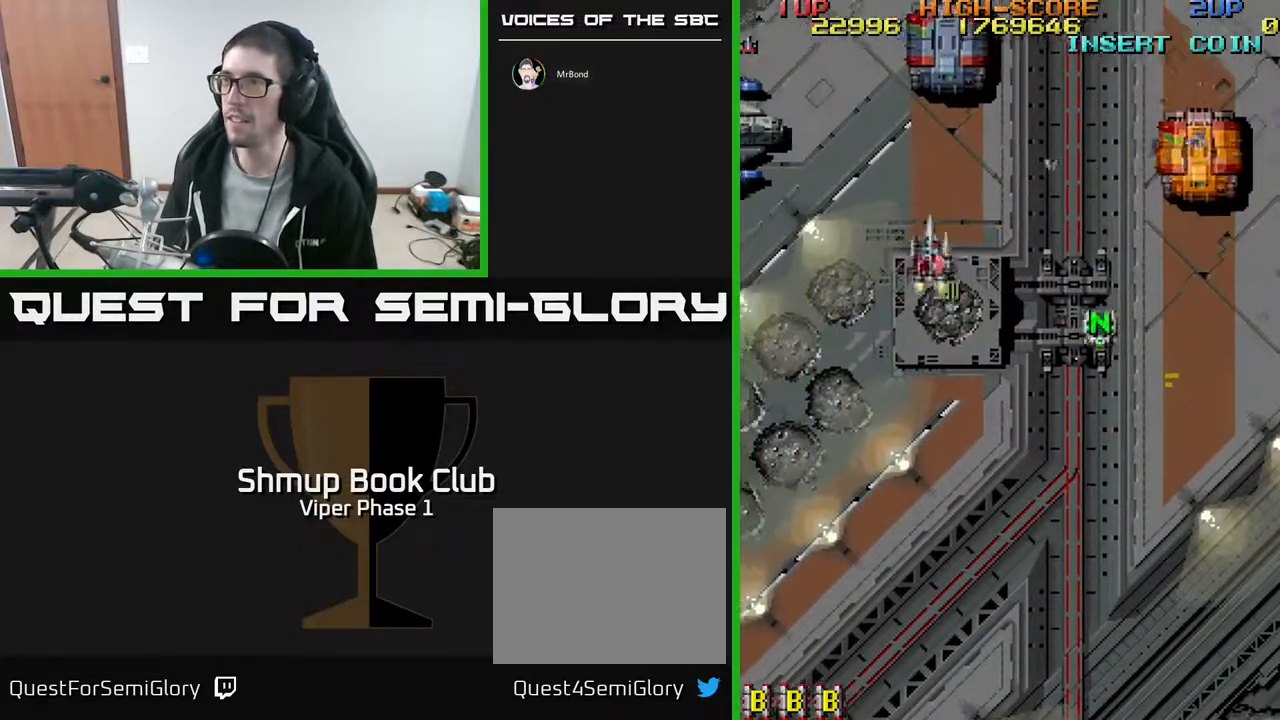
{"buttons": ["A"], "left_stick": "center", "events": [[50, "A", "down"], [133, "DPAD_RIGHT", "up"], [333, "DPAD_RIGHT", "down"], [333, "DPAD_UP", "up"], [383, "DPAD_RIGHT", "up"]]}
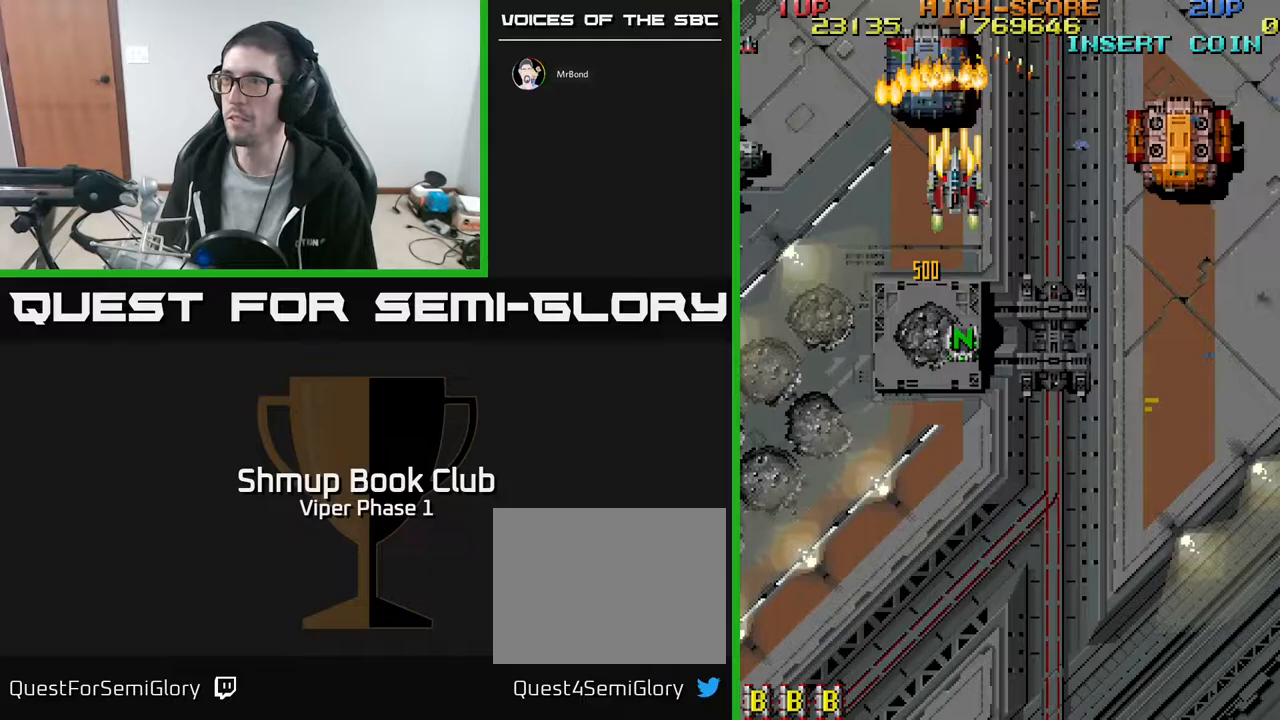
{"buttons": ["A", "DPAD_DOWN"], "left_stick": "center", "events": [[183, "DPAD_LEFT", "down"], [300, "DPAD_LEFT", "up"], [500, "DPAD_DOWN", "down"]]}
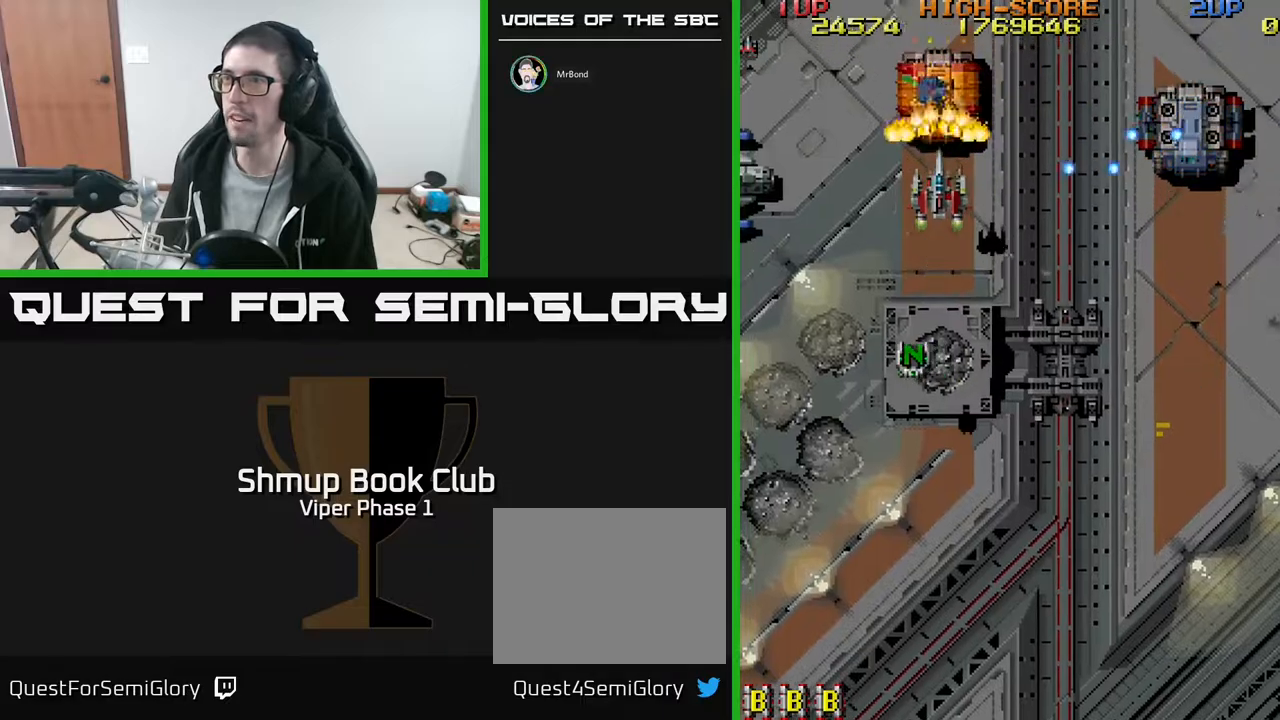
{"buttons": ["A", "DPAD_DOWN", "DPAD_LEFT"], "left_stick": "center", "events": [[117, "DPAD_LEFT", "down"], [150, "DPAD_DOWN", "up"], [200, "DPAD_DOWN", "down"]]}
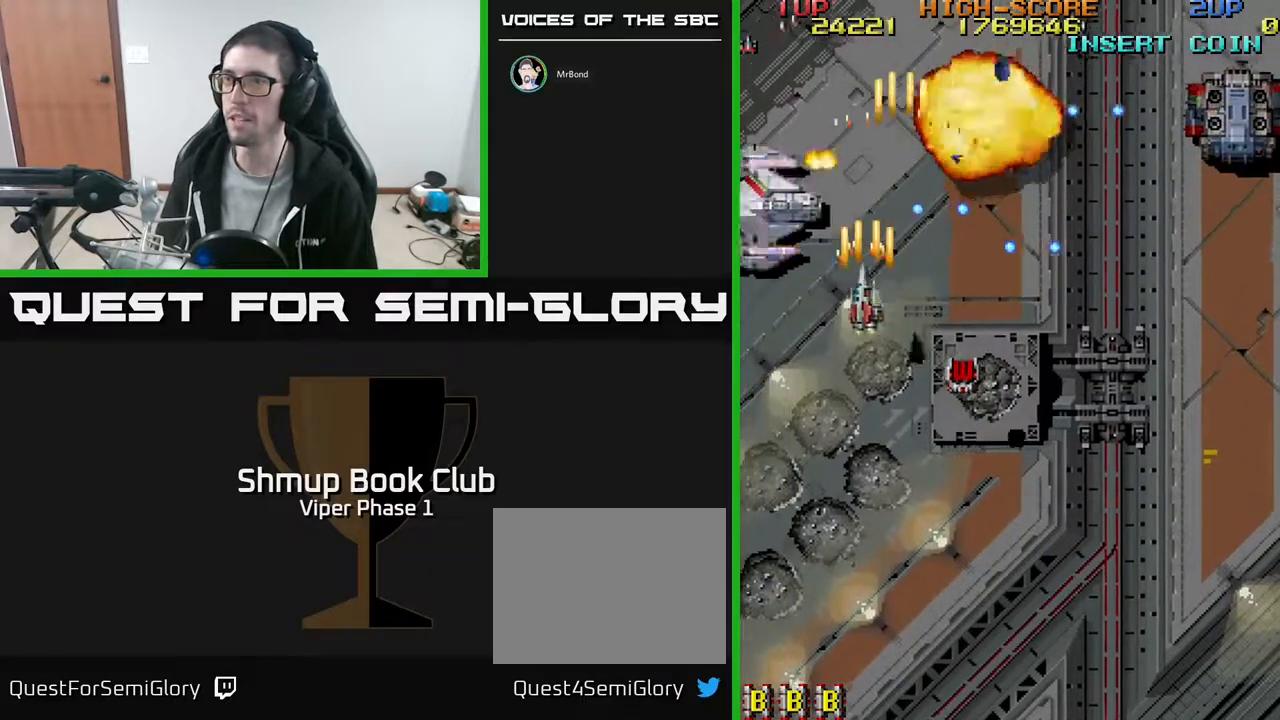
{"buttons": ["A"], "left_stick": "center", "events": [[150, "DPAD_DOWN", "up"], [300, "DPAD_UP", "down"], [350, "DPAD_LEFT", "up"], [433, "DPAD_UP", "up"]]}
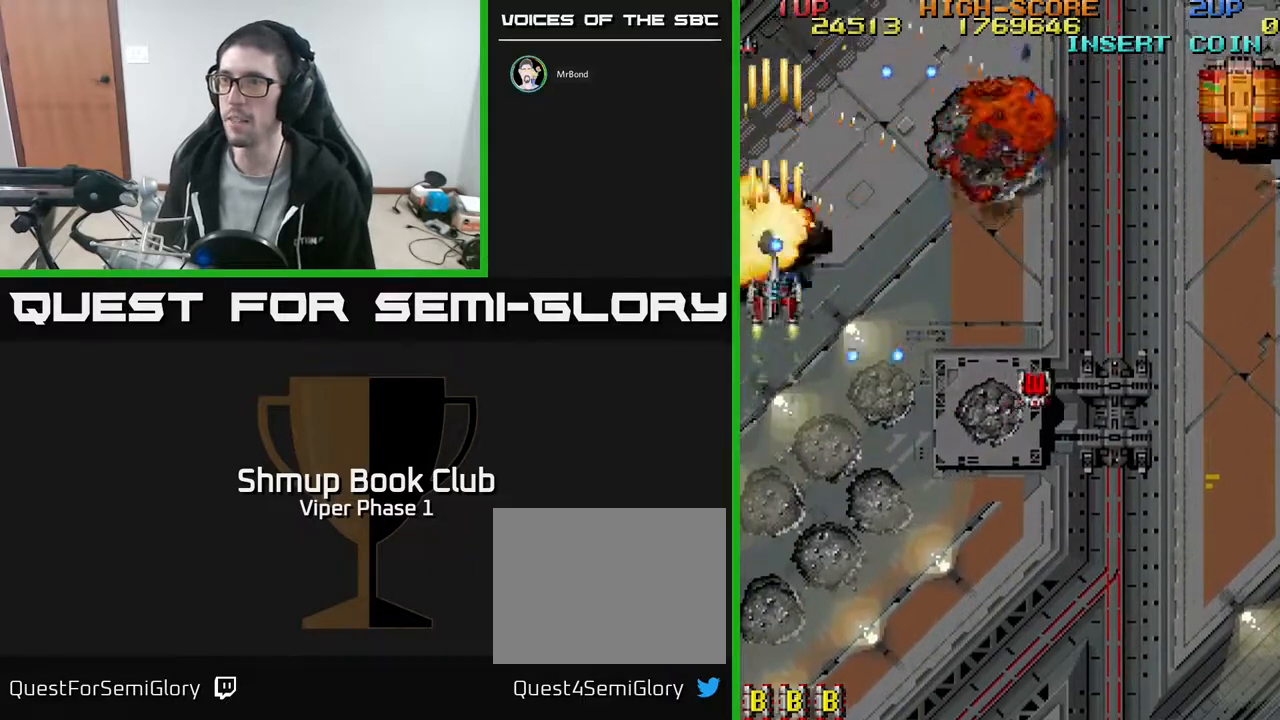
{"buttons": ["A", "DPAD_DOWN", "DPAD_RIGHT"], "left_stick": "center", "events": [[50, "DPAD_RIGHT", "down"], [133, "DPAD_UP", "down"], [183, "DPAD_UP", "up"], [217, "A", "up"], [250, "DPAD_DOWN", "down"], [283, "A", "down"]]}
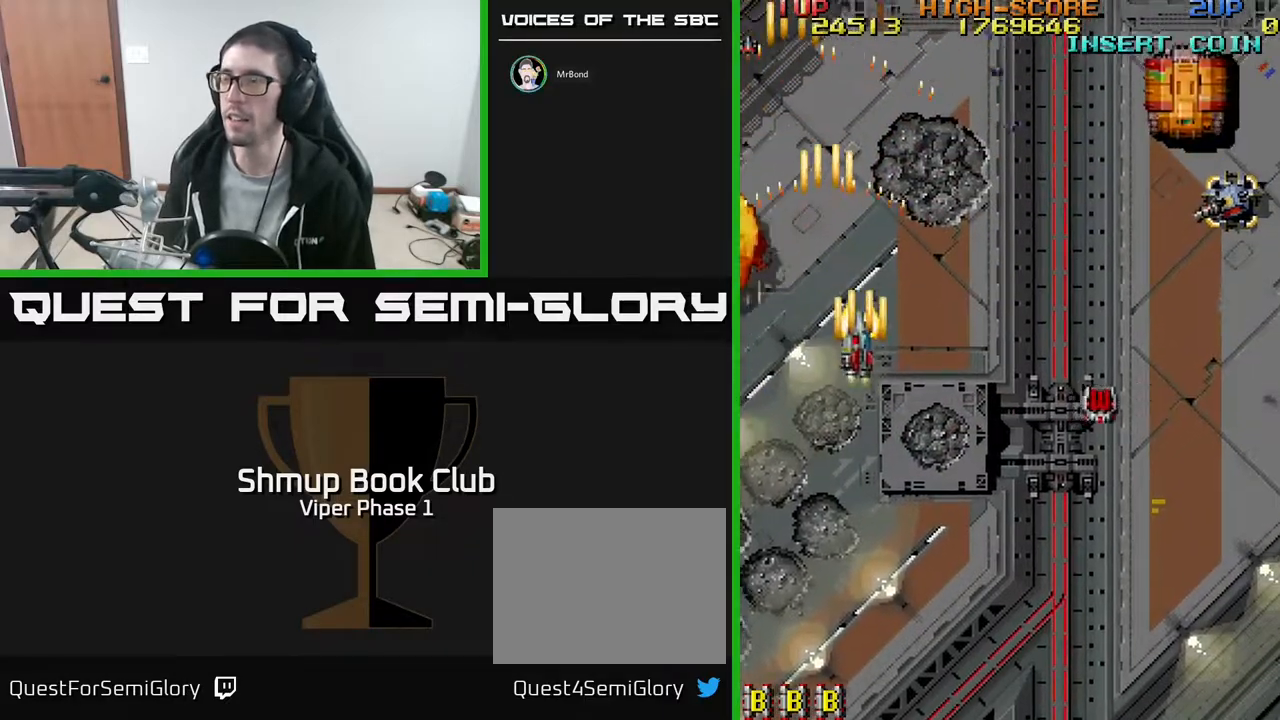
{"buttons": ["A", "DPAD_RIGHT"], "left_stick": "center", "events": [[67, "DPAD_DOWN", "up"], [317, "DPAD_DOWN", "down"], [450, "DPAD_DOWN", "up"]]}
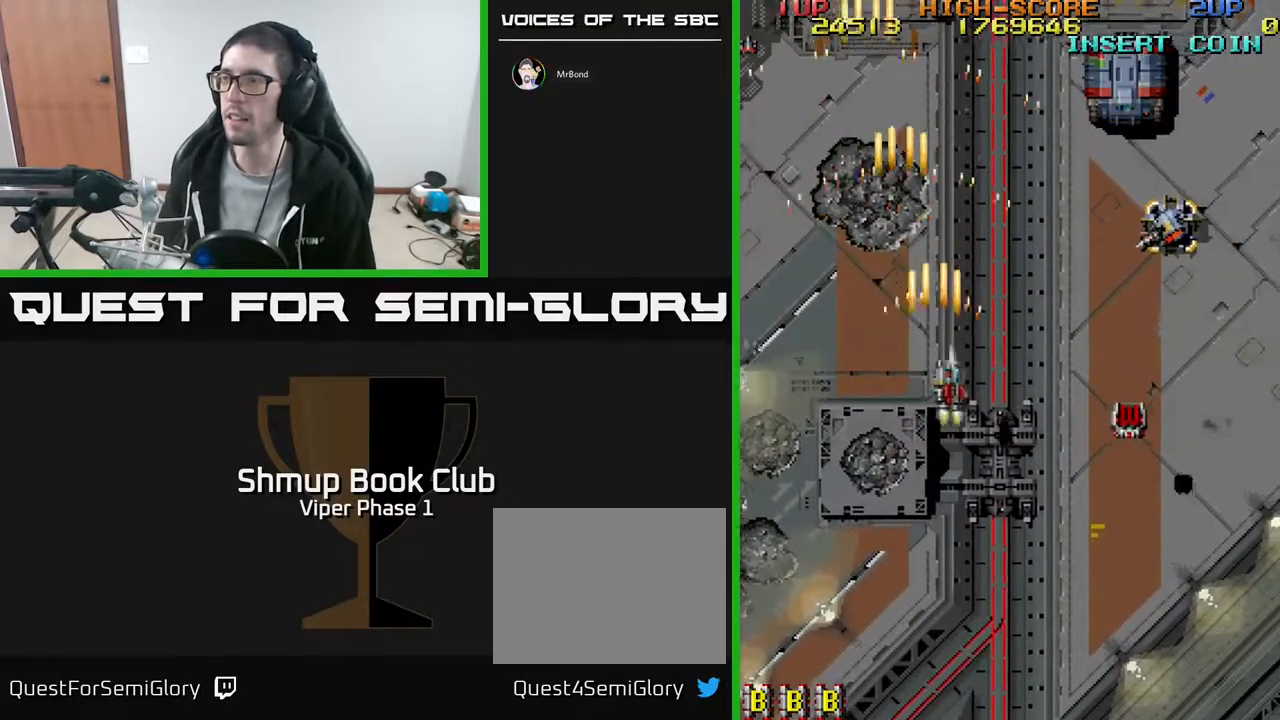
{"buttons": ["A", "DPAD_DOWN", "DPAD_RIGHT"], "left_stick": "center", "events": [[150, "DPAD_DOWN", "down"], [267, "DPAD_DOWN", "up"], [450, "DPAD_DOWN", "down"]]}
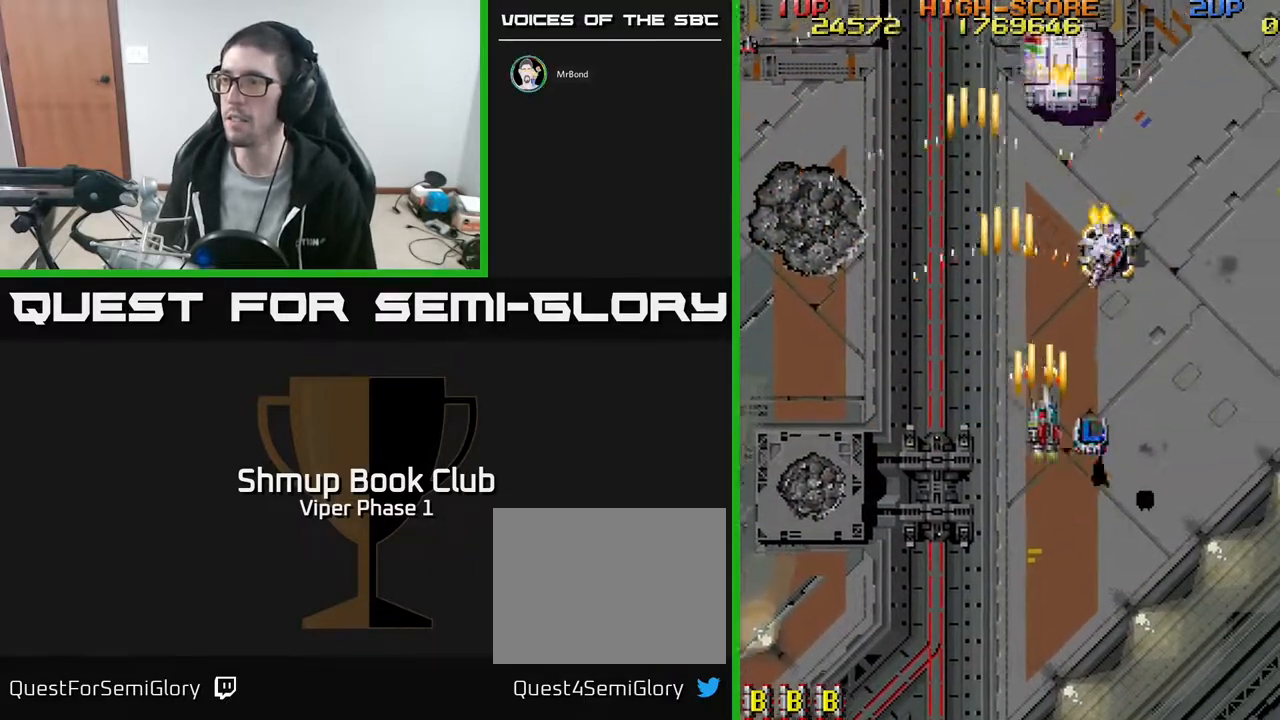
{"buttons": ["A", "DPAD_LEFT"], "left_stick": "center", "events": [[50, "DPAD_DOWN", "up"], [467, "DPAD_RIGHT", "up"], [500, "DPAD_LEFT", "down"]]}
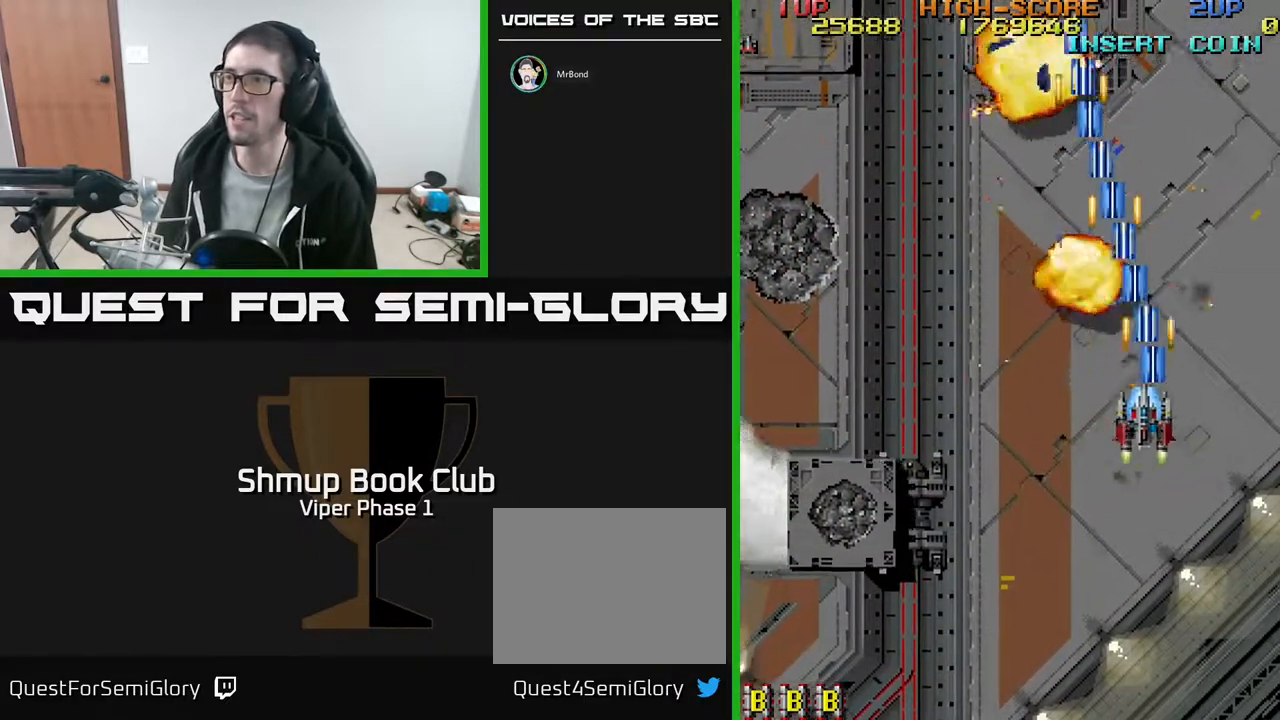
{"buttons": ["A", "DPAD_DOWN", "DPAD_LEFT"], "left_stick": "center", "events": [[250, "DPAD_DOWN", "down"]]}
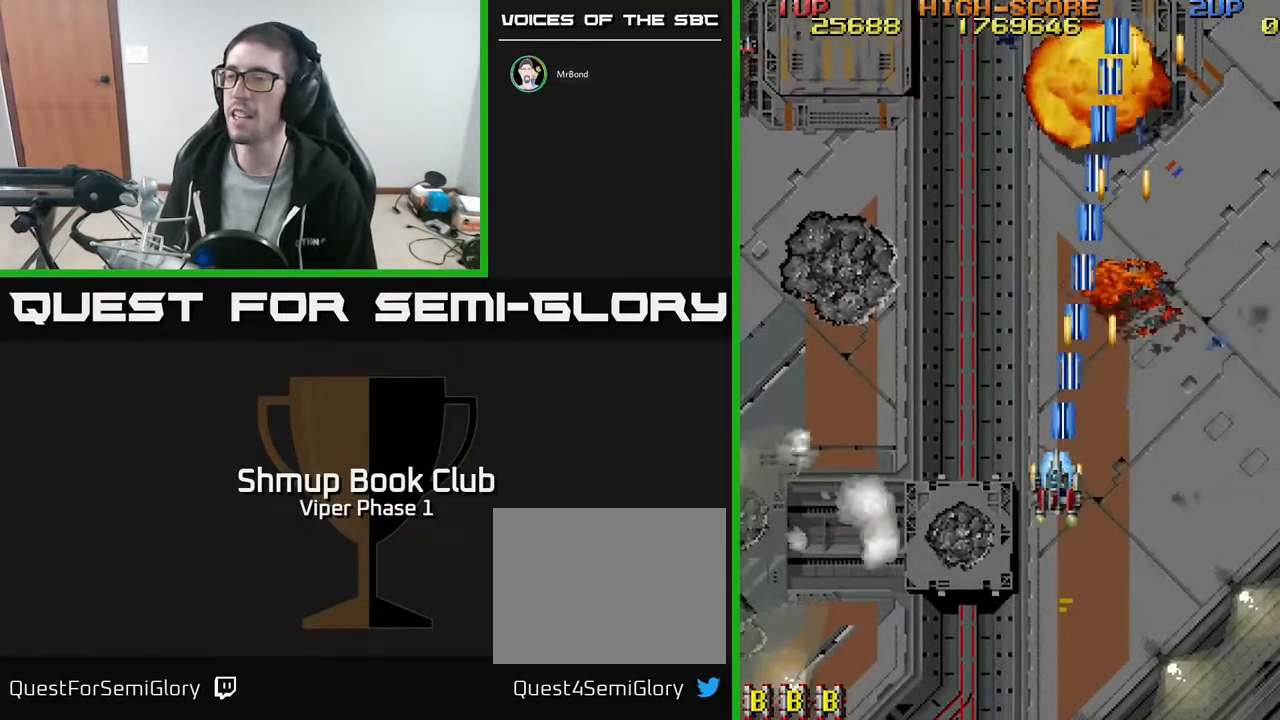
{"buttons": ["A", "DPAD_DOWN", "DPAD_LEFT"], "left_stick": "center", "events": [[100, "A", "up"], [300, "DPAD_LEFT", "up"], [333, "A", "down"], [500, "DPAD_LEFT", "down"]]}
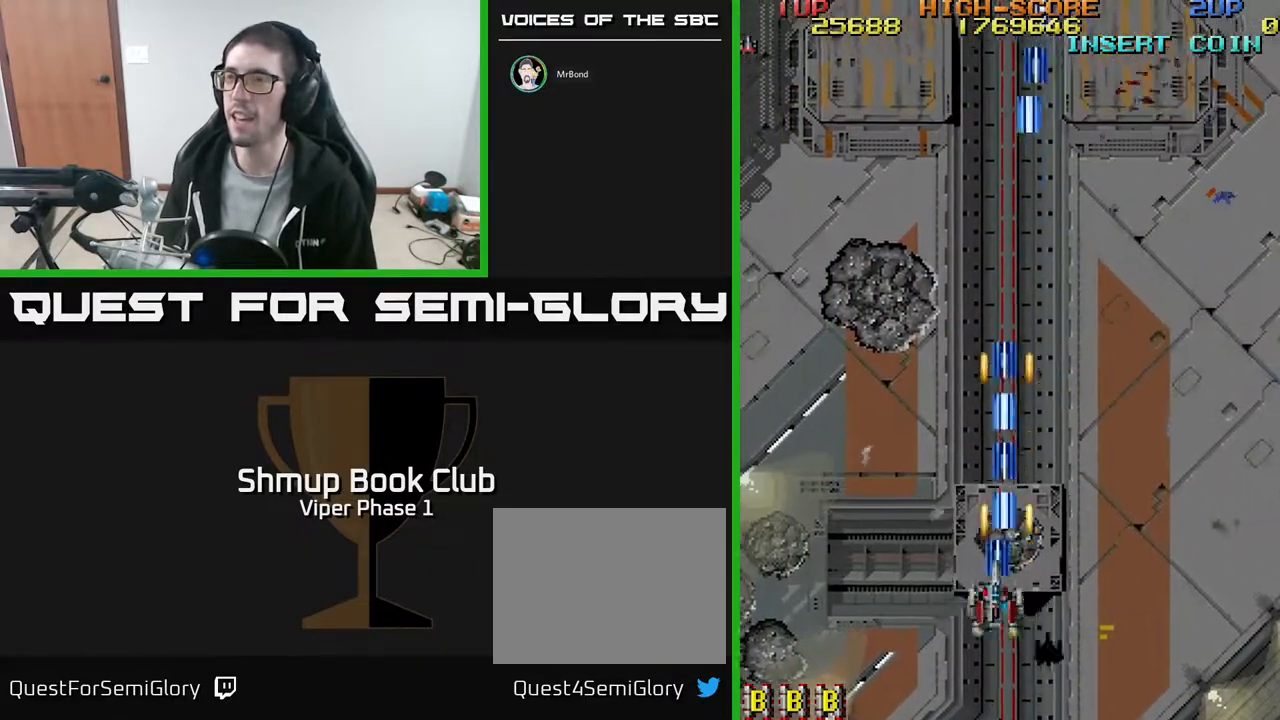
{"buttons": ["DPAD_UP", "DPAD_LEFT"], "left_stick": "center", "events": [[67, "DPAD_DOWN", "up"], [200, "A", "up"], [500, "DPAD_UP", "down"]]}